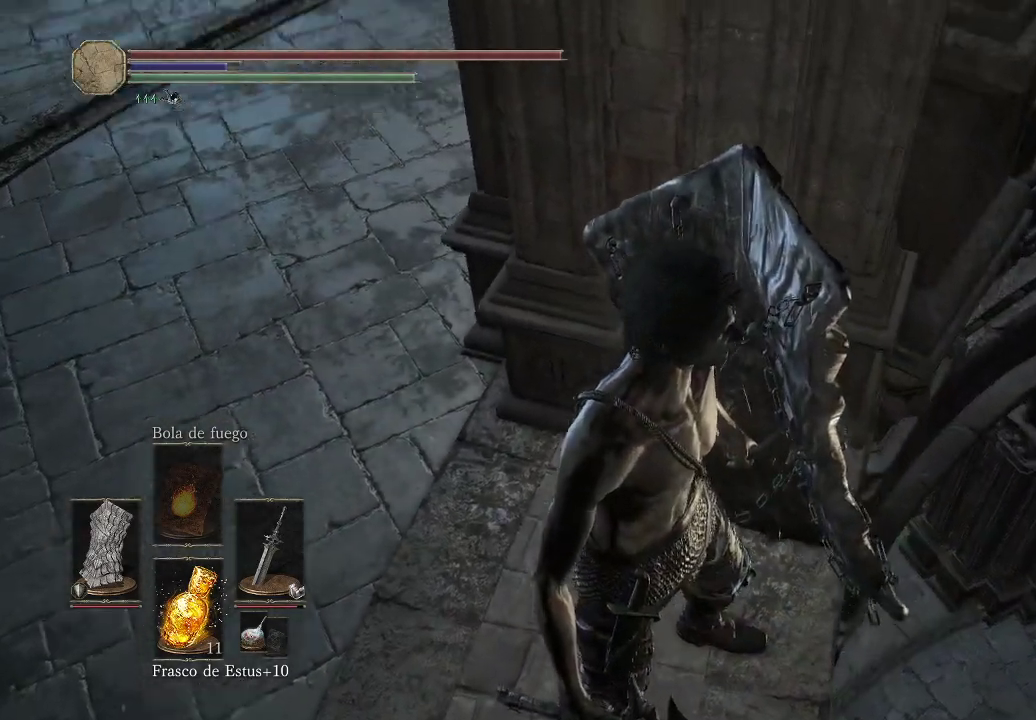
Gameplay with a controller (Xbox layout); each line is a JSON object with the inputs held at the frame after it. "events" lists button and stick changes between this image and that frame as [ms after this image, input, new state], when the widget could be followed in between. Not read: L3 R3.
{"buttons": [], "left_stick": "center", "right_stick": "center", "events": [[100, "right_stick", "right"], [333, "right_stick", "up-right"], [500, "right_stick", "center"]]}
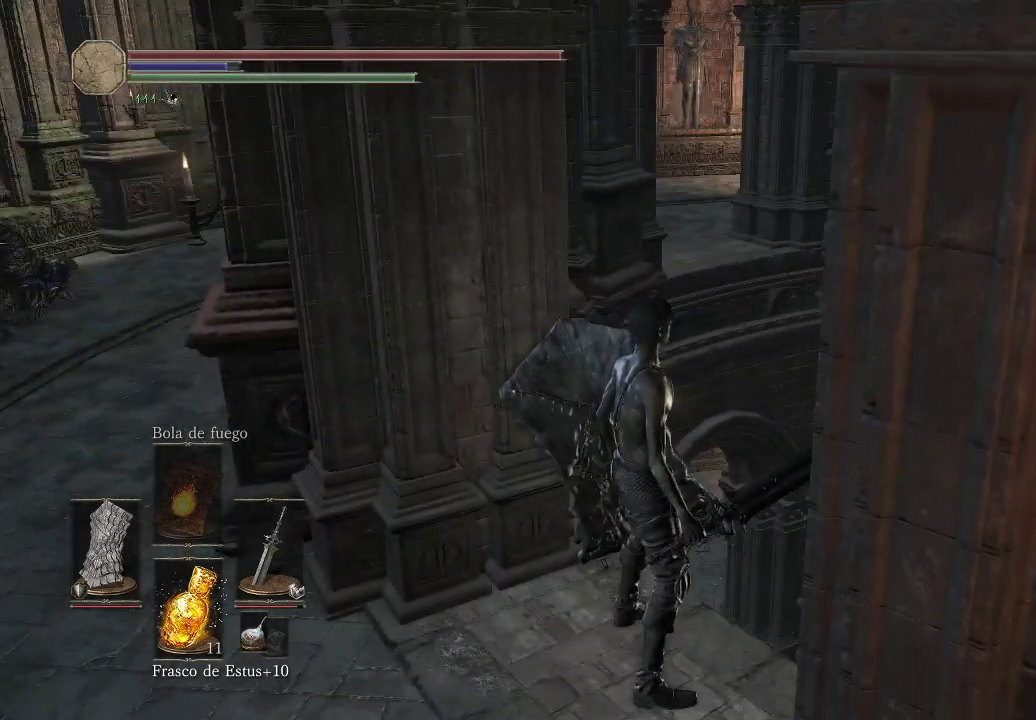
{"buttons": [], "left_stick": "up-left", "right_stick": "center", "events": [[17, "right_stick", "left"], [67, "left_stick", "up-left"], [317, "right_stick", "center"]]}
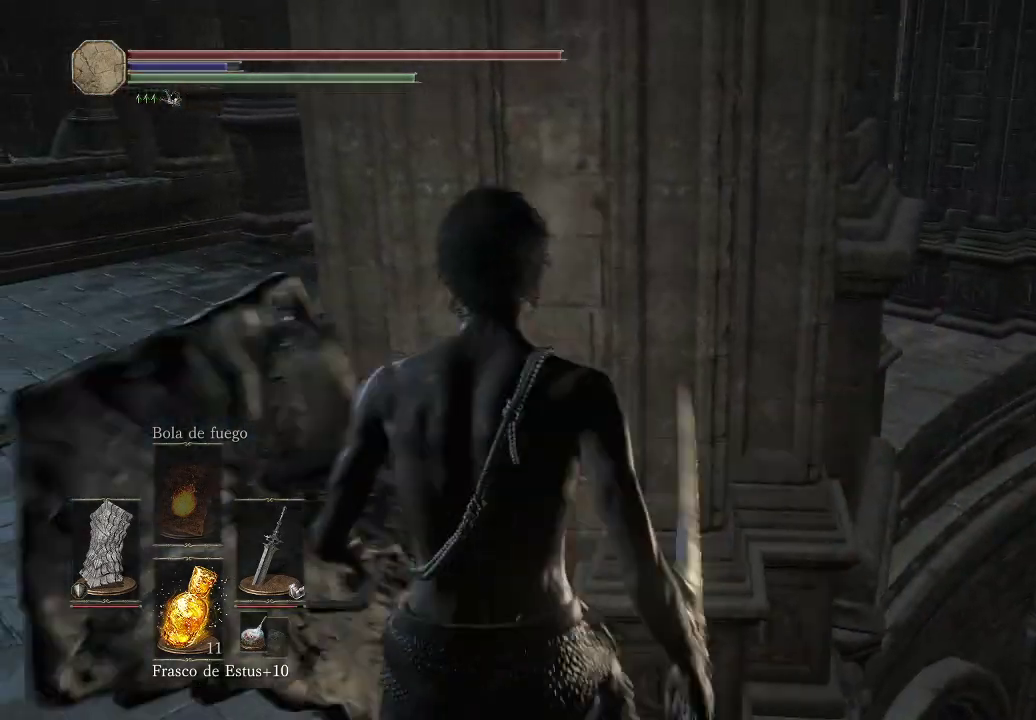
{"buttons": [], "left_stick": "up", "right_stick": "right", "events": [[350, "right_stick", "right"], [433, "left_stick", "up"]]}
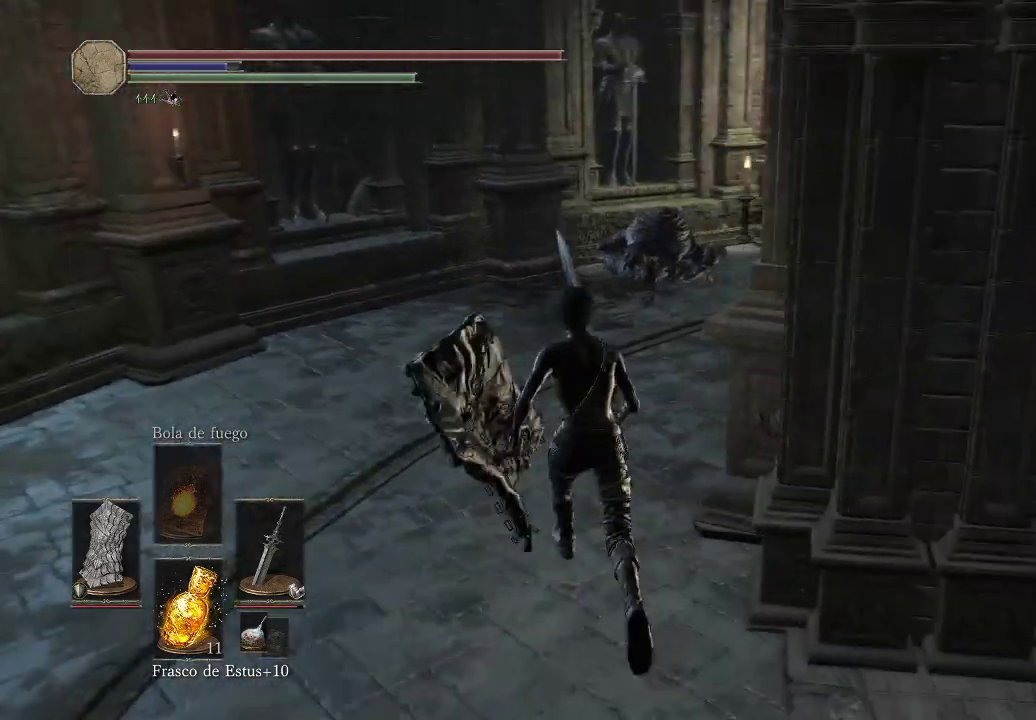
{"buttons": [], "left_stick": "up", "right_stick": "center", "events": [[117, "right_stick", "center"]]}
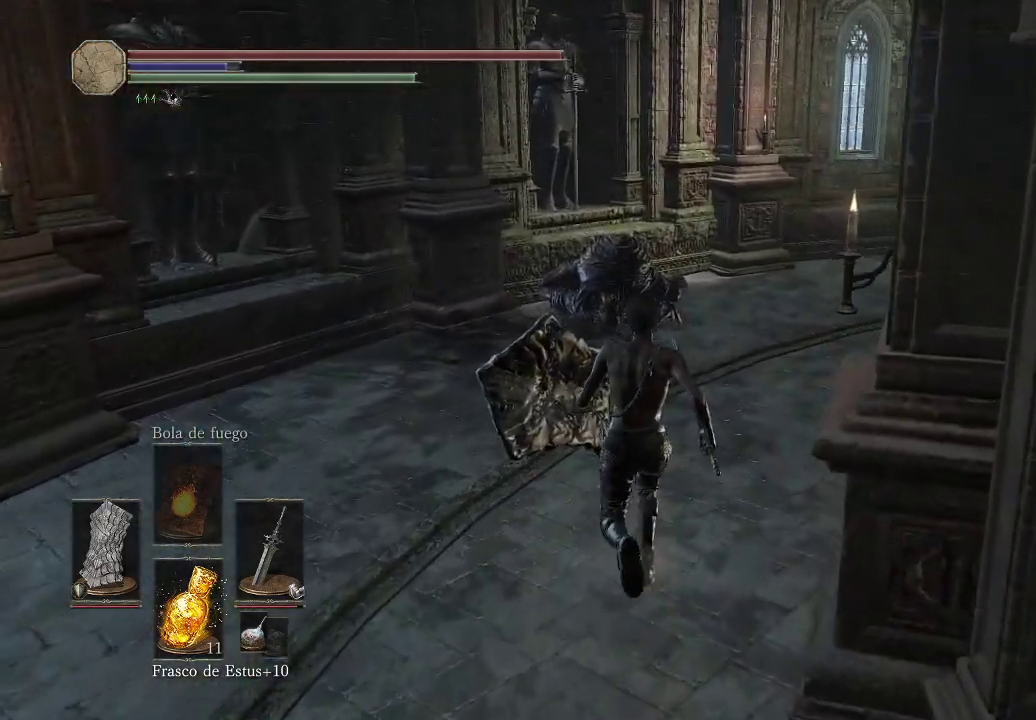
{"buttons": [], "left_stick": "up", "right_stick": "right", "events": [[133, "right_stick", "right"], [383, "right_stick", "center"], [433, "right_stick", "right"]]}
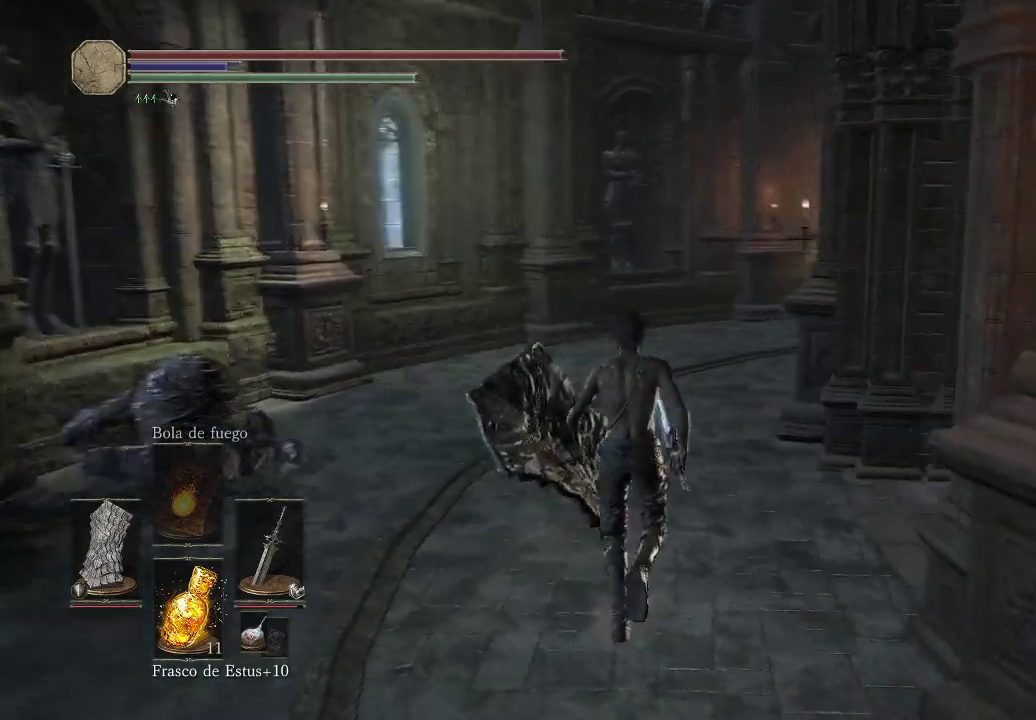
{"buttons": [], "left_stick": "up-left", "right_stick": "down-right", "events": [[217, "left_stick", "up-left"], [233, "right_stick", "down-right"]]}
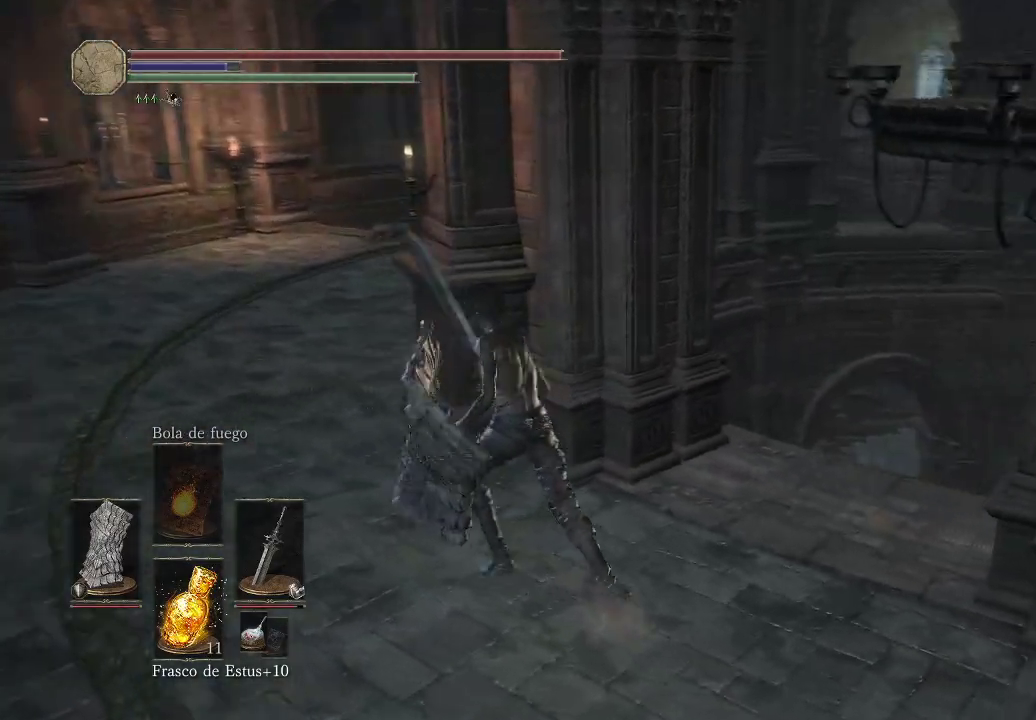
{"buttons": [], "left_stick": "up-left", "right_stick": "down-right", "events": []}
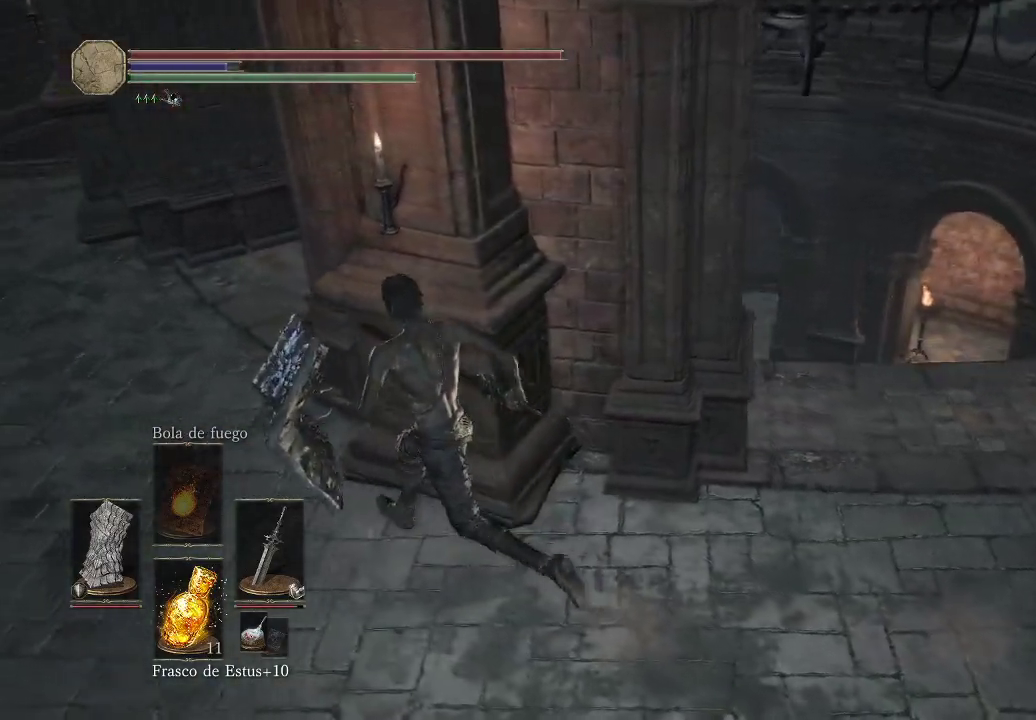
{"buttons": [], "left_stick": "up-left", "right_stick": "down-right", "events": [[17, "right_stick", "center"], [167, "right_stick", "right"], [267, "right_stick", "down-right"]]}
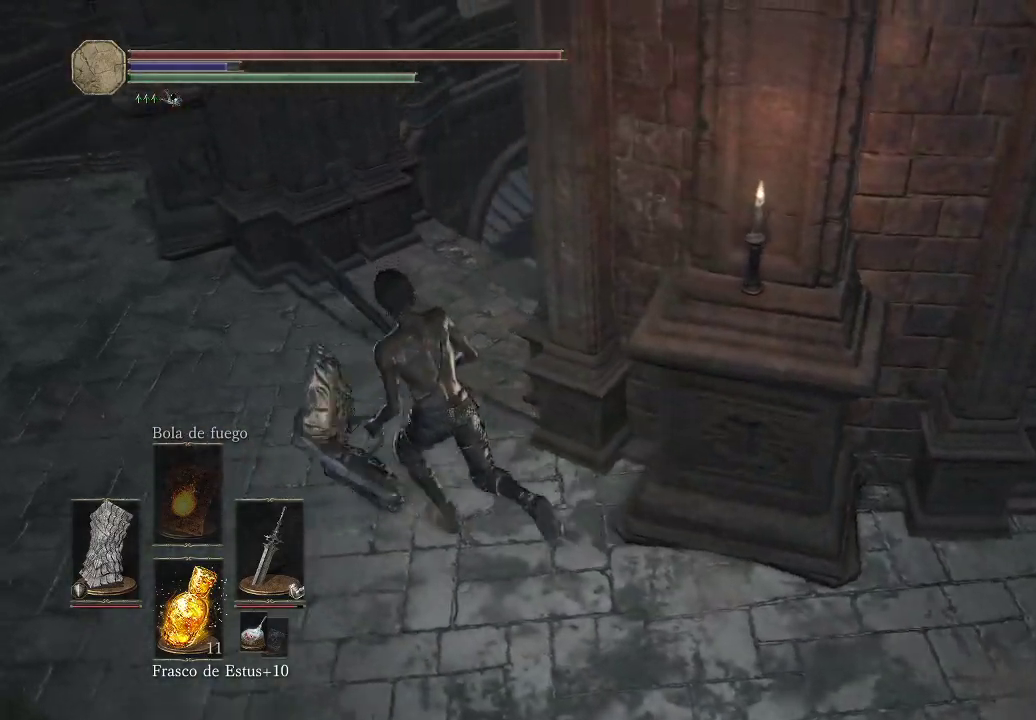
{"buttons": [], "left_stick": "up-left", "right_stick": "down-right", "events": [[217, "right_stick", "center"], [417, "right_stick", "down-right"]]}
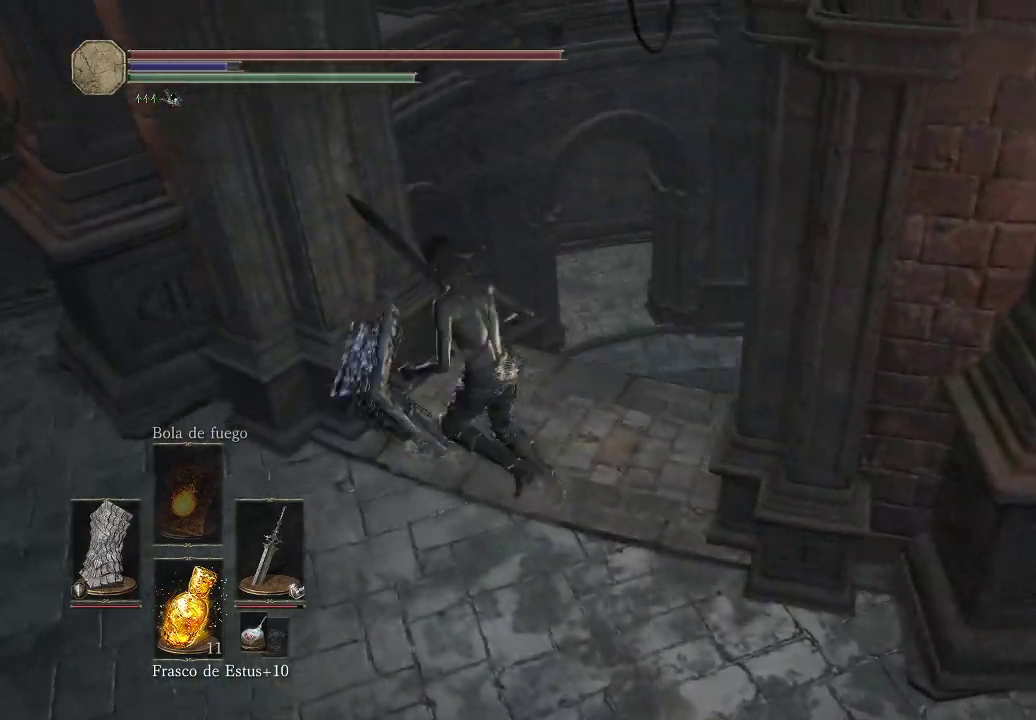
{"buttons": [], "left_stick": "up-left", "right_stick": "center", "events": [[317, "right_stick", "center"]]}
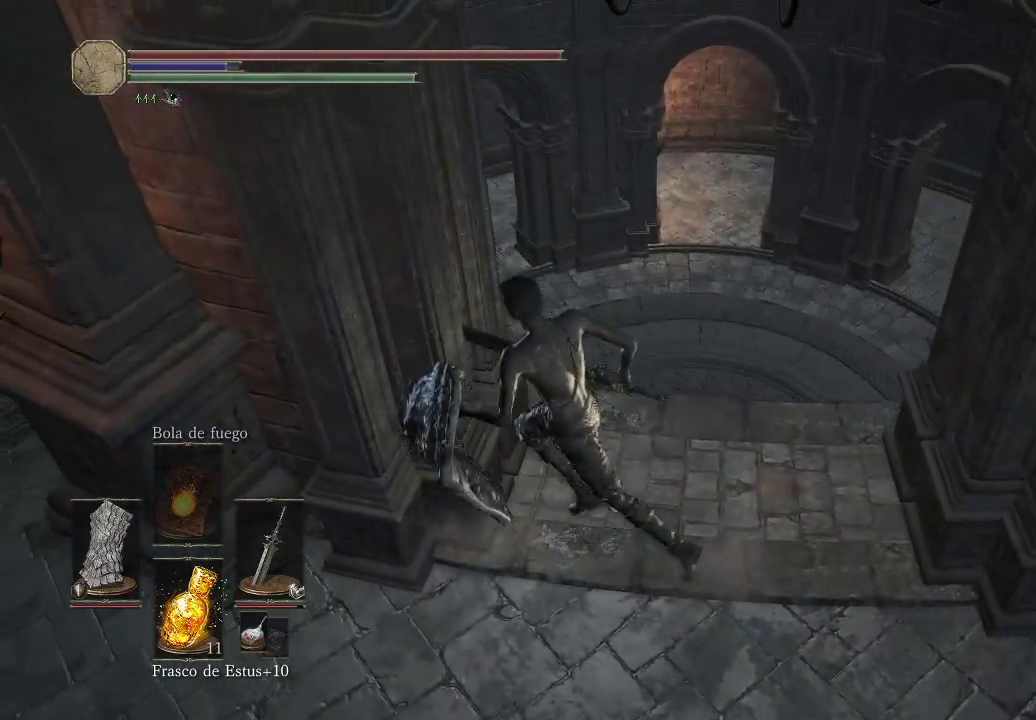
{"buttons": ["B"], "left_stick": "up-right", "right_stick": "center", "events": [[50, "right_stick", "down-left"], [83, "left_stick", "up-right"], [233, "right_stick", "center"], [367, "B", "down"], [433, "B", "up"], [500, "B", "down"]]}
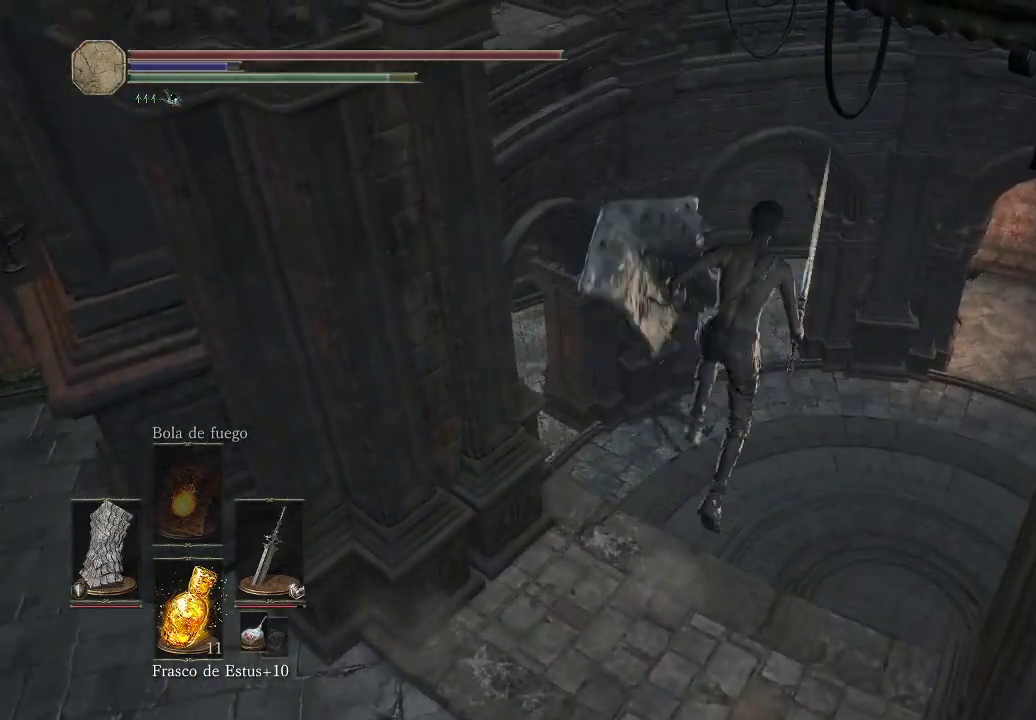
{"buttons": [], "left_stick": "up", "right_stick": "left", "events": [[83, "B", "up"], [133, "left_stick", "up"], [417, "right_stick", "left"]]}
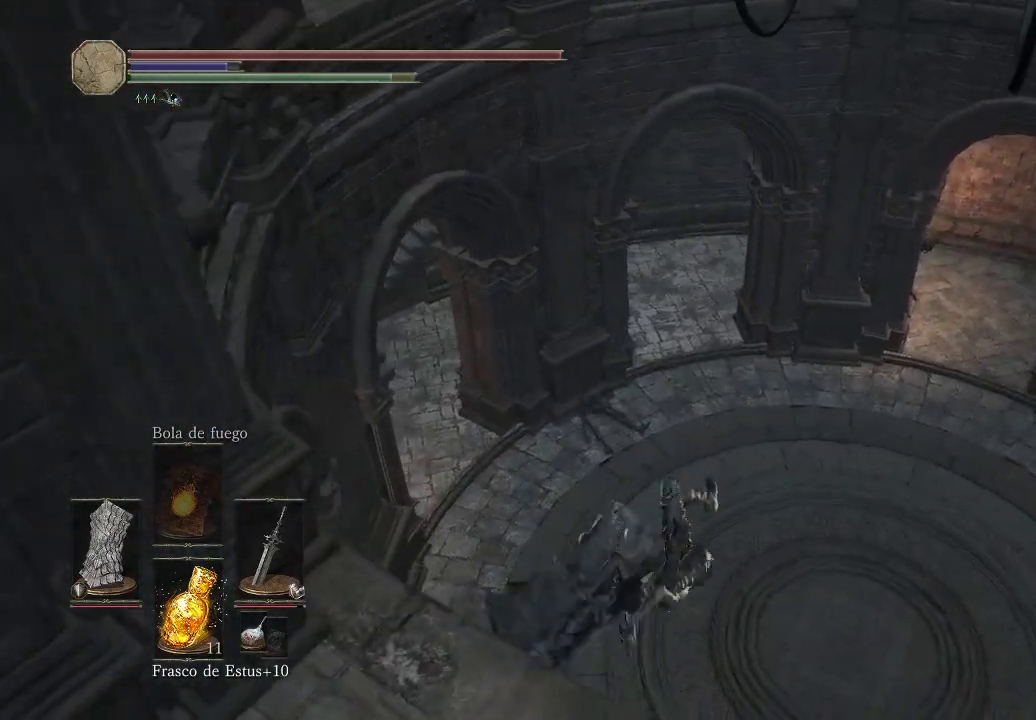
{"buttons": [], "left_stick": "up", "right_stick": "center", "events": [[150, "right_stick", "center"]]}
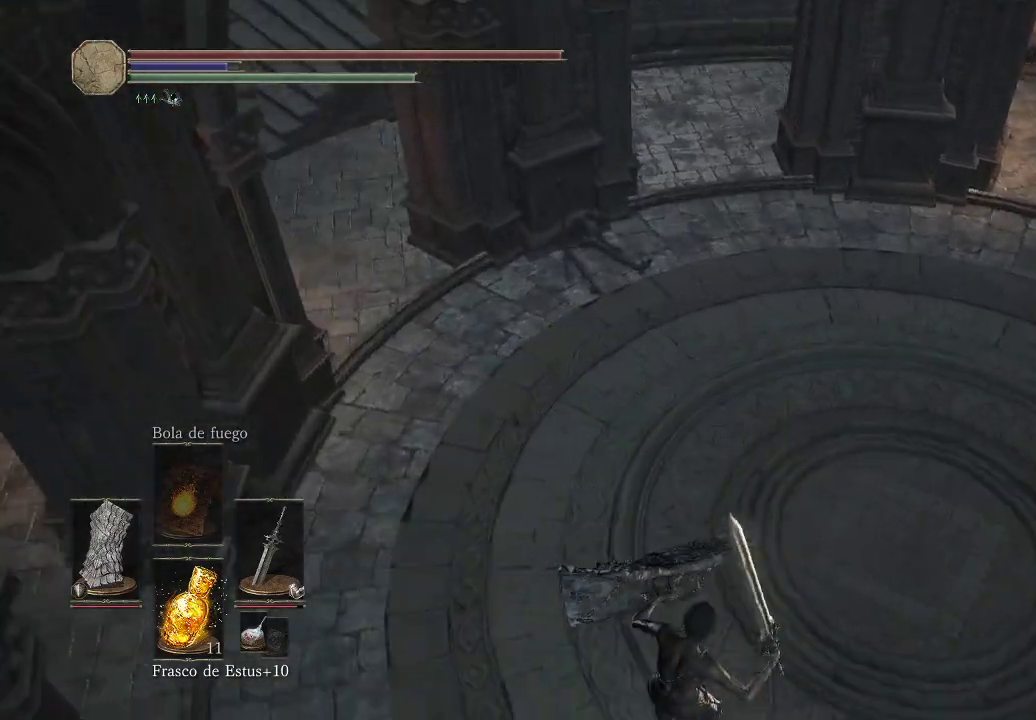
{"buttons": [], "left_stick": "up", "right_stick": "up-left", "events": [[367, "right_stick", "up"], [417, "right_stick", "up-left"]]}
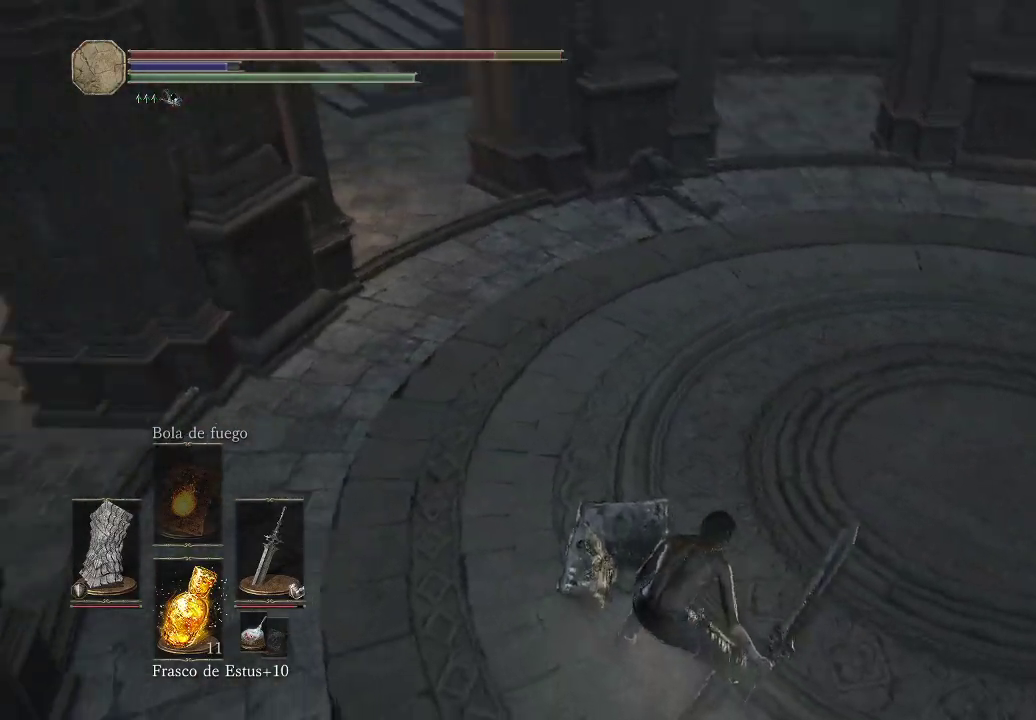
{"buttons": [], "left_stick": "up-right", "right_stick": "left", "events": [[183, "right_stick", "center"], [233, "right_stick", "left"], [350, "left_stick", "up-right"]]}
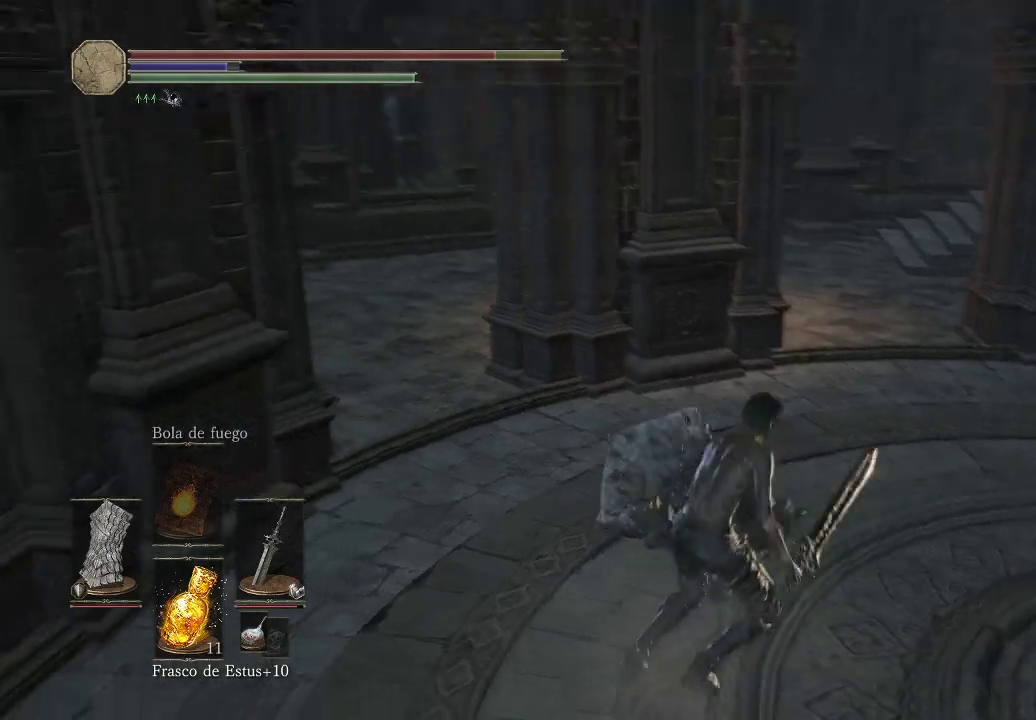
{"buttons": [], "left_stick": "up-right", "right_stick": "left", "events": []}
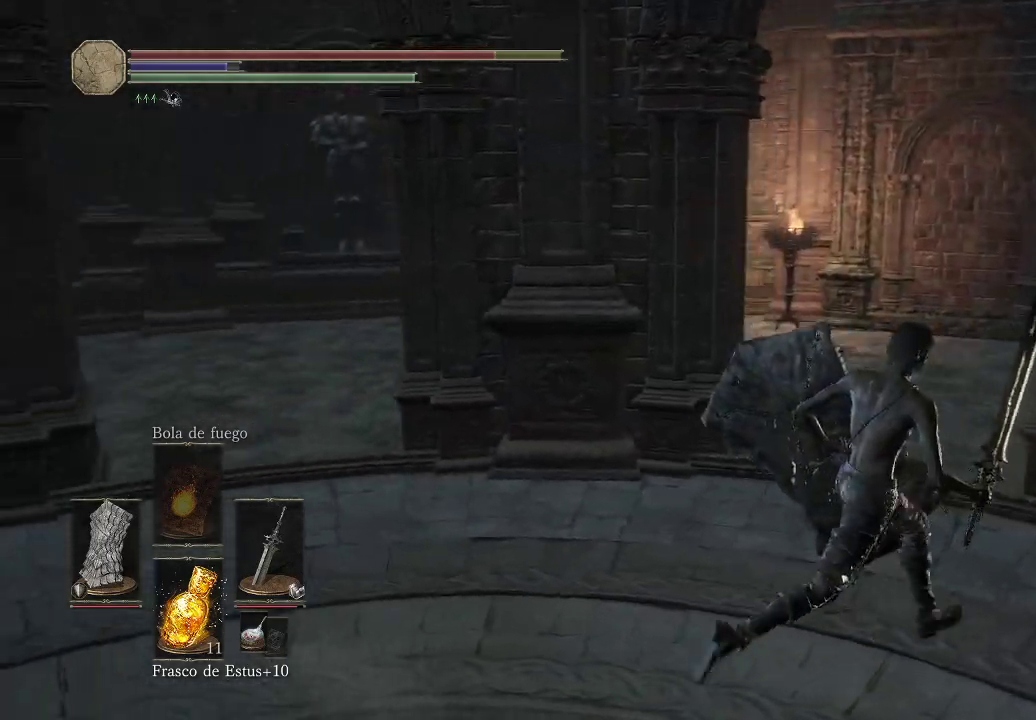
{"buttons": [], "left_stick": "down-left", "right_stick": "left", "events": [[100, "left_stick", "down-right"], [167, "right_stick", "center"], [383, "right_stick", "left"], [467, "left_stick", "down-left"]]}
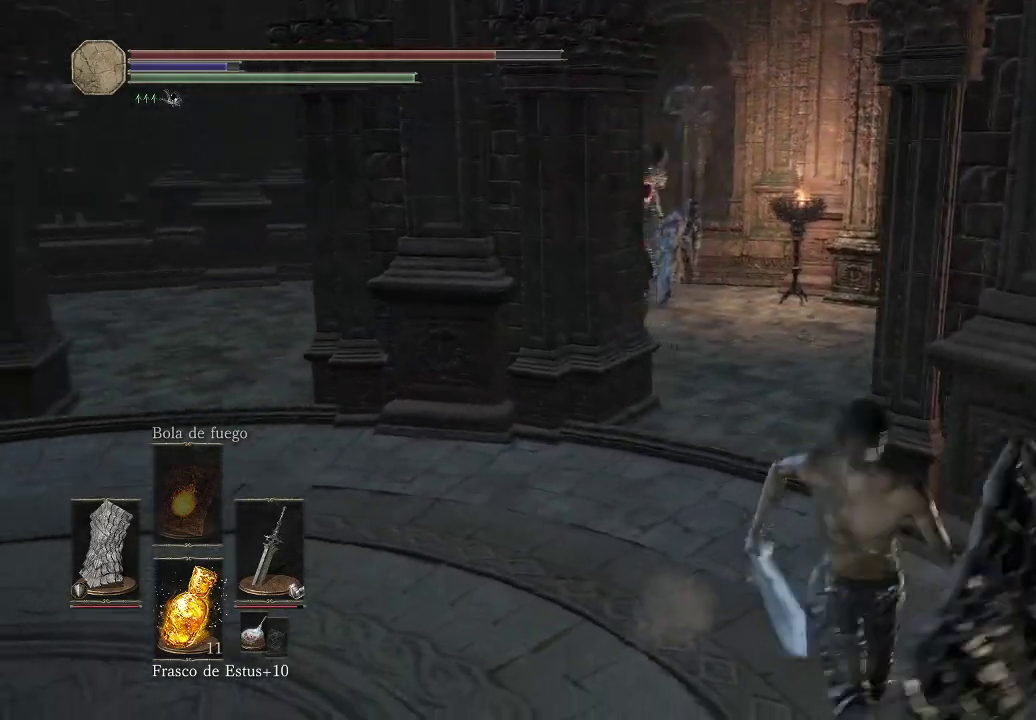
{"buttons": [], "left_stick": "up", "right_stick": "right", "events": [[150, "left_stick", "center"], [200, "left_stick", "up-right"], [217, "right_stick", "center"], [333, "left_stick", "up"], [483, "right_stick", "right"]]}
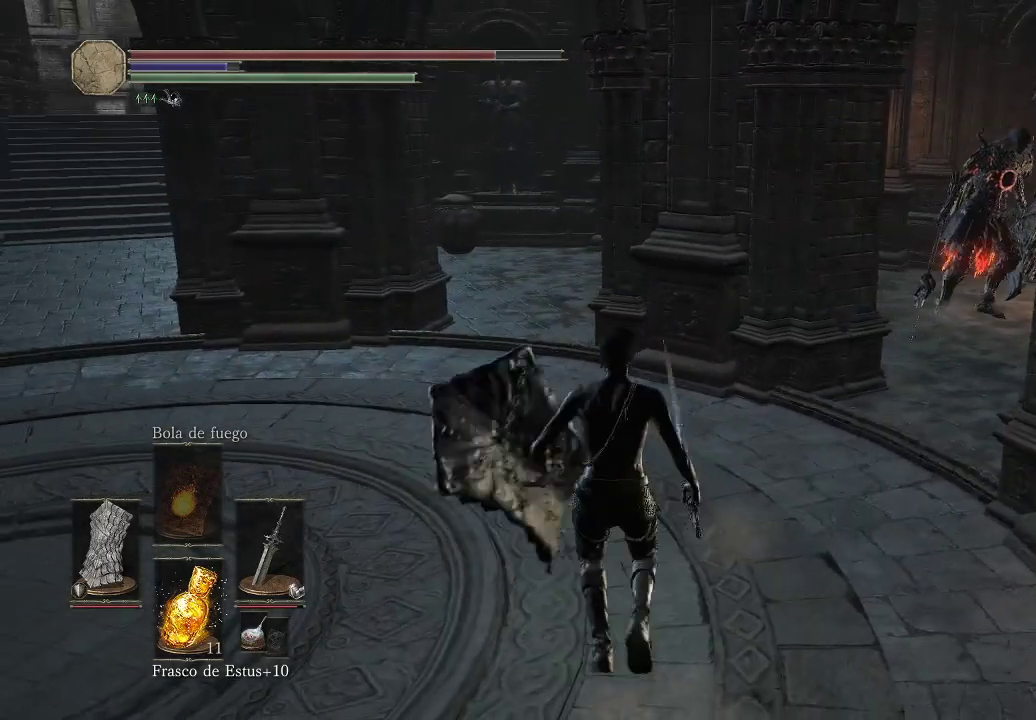
{"buttons": [], "left_stick": "up-left", "right_stick": "center", "events": [[183, "right_stick", "center"], [383, "left_stick", "up-left"]]}
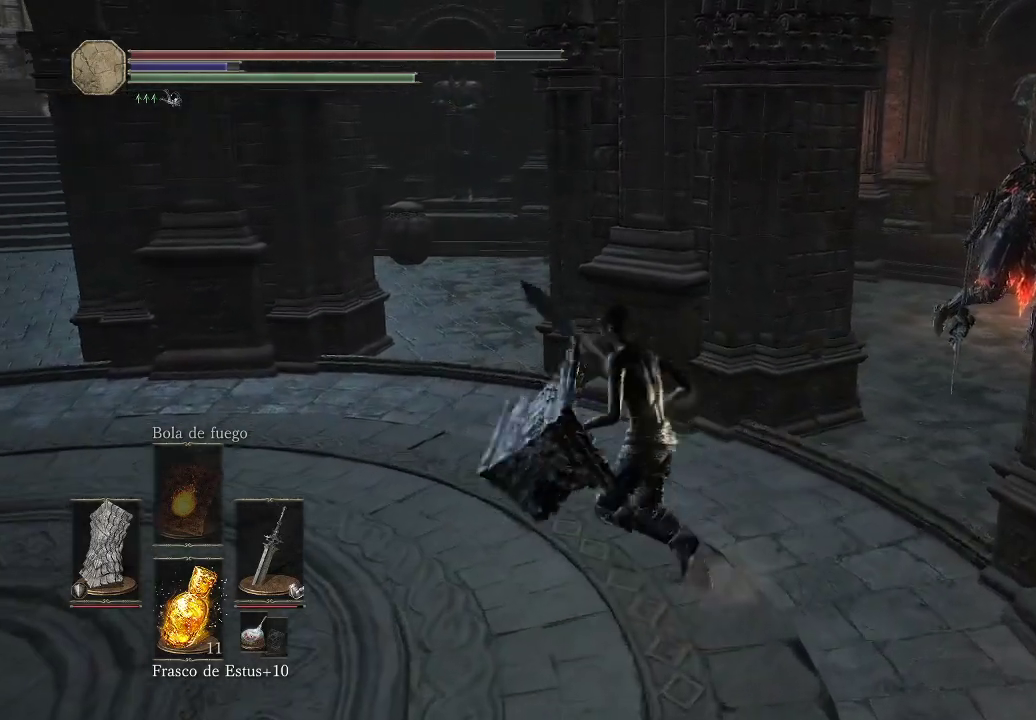
{"buttons": [], "left_stick": "up-left", "right_stick": "center", "events": [[217, "right_stick", "left"], [500, "right_stick", "center"]]}
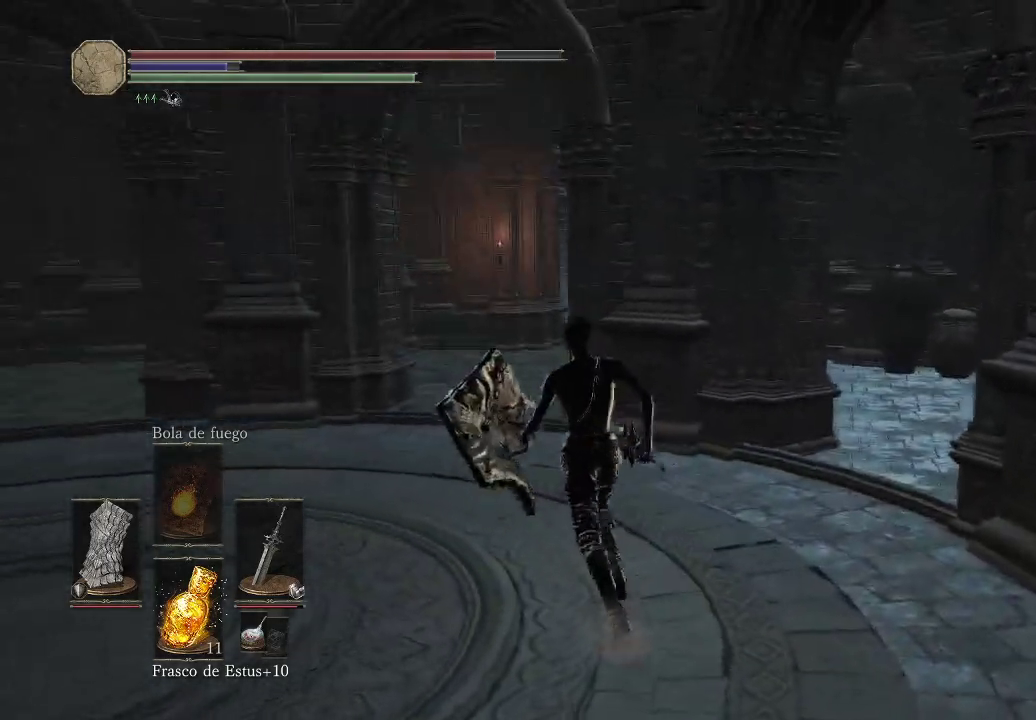
{"buttons": ["B"], "left_stick": "up-left", "right_stick": "center", "events": [[167, "B", "down"]]}
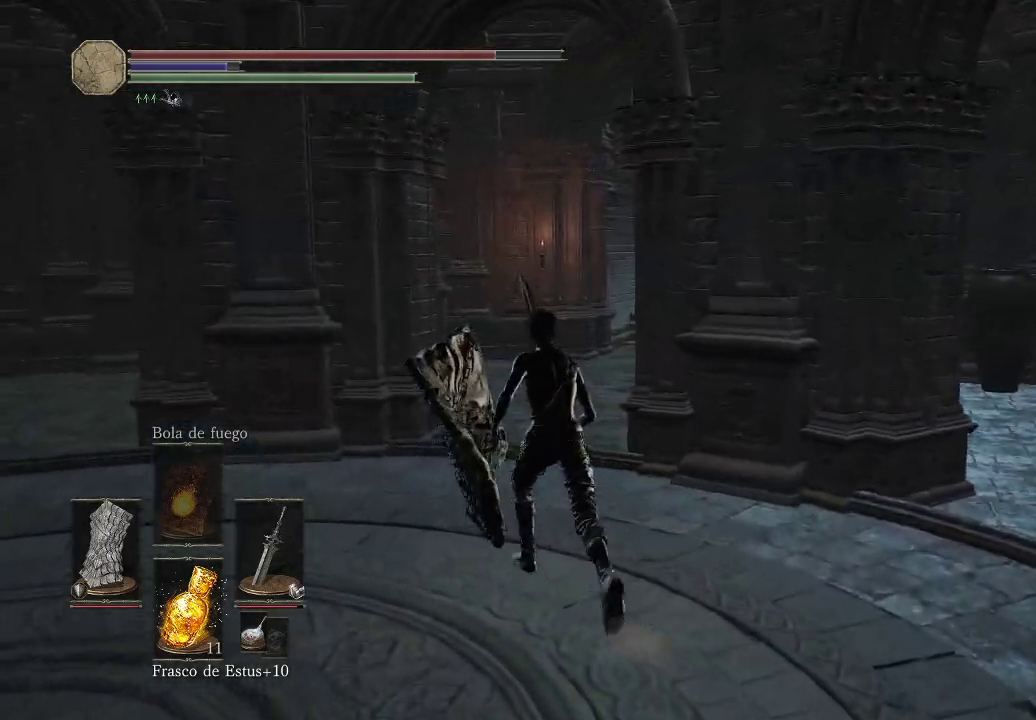
{"buttons": ["B"], "left_stick": "up", "right_stick": "center", "events": [[100, "left_stick", "up"]]}
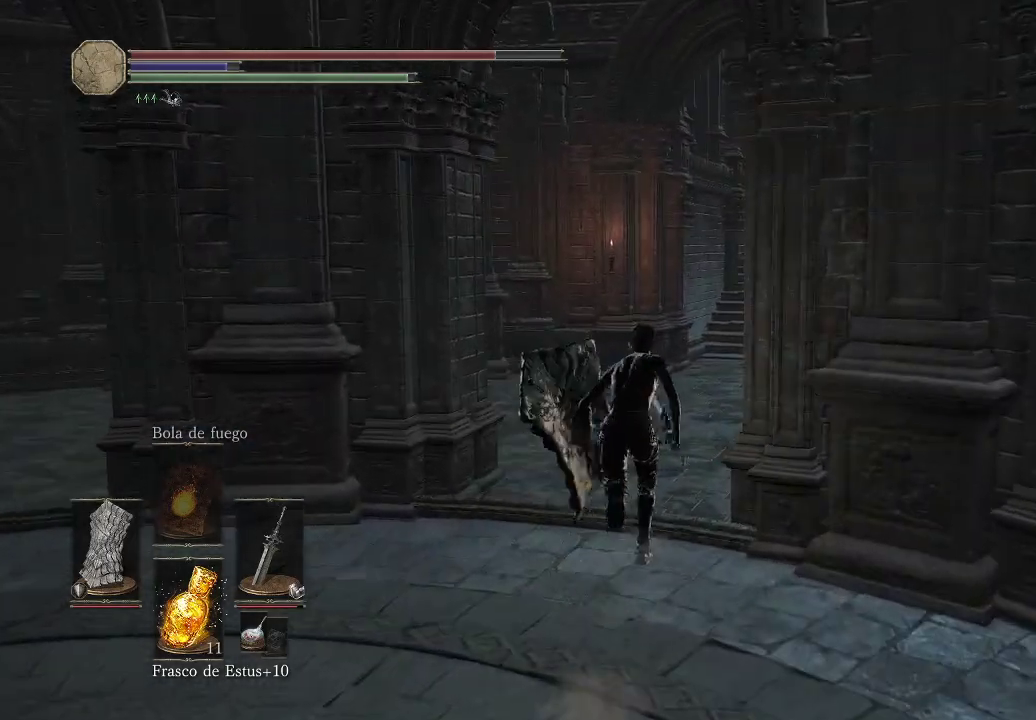
{"buttons": ["B"], "left_stick": "up", "right_stick": "center", "events": []}
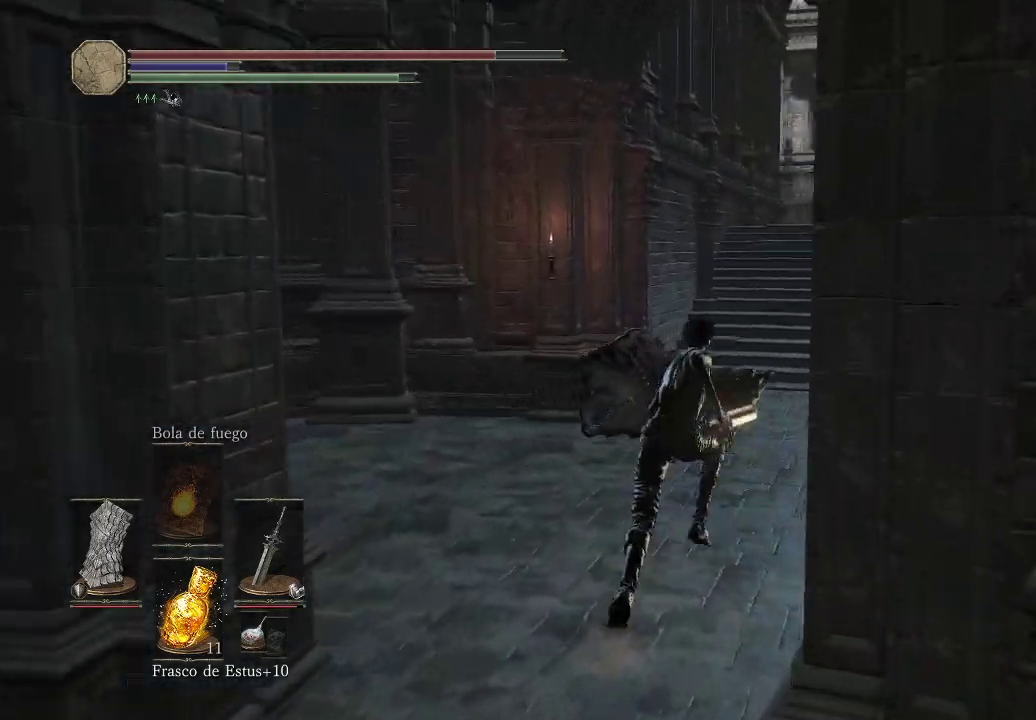
{"buttons": ["B"], "left_stick": "up", "right_stick": "center", "events": []}
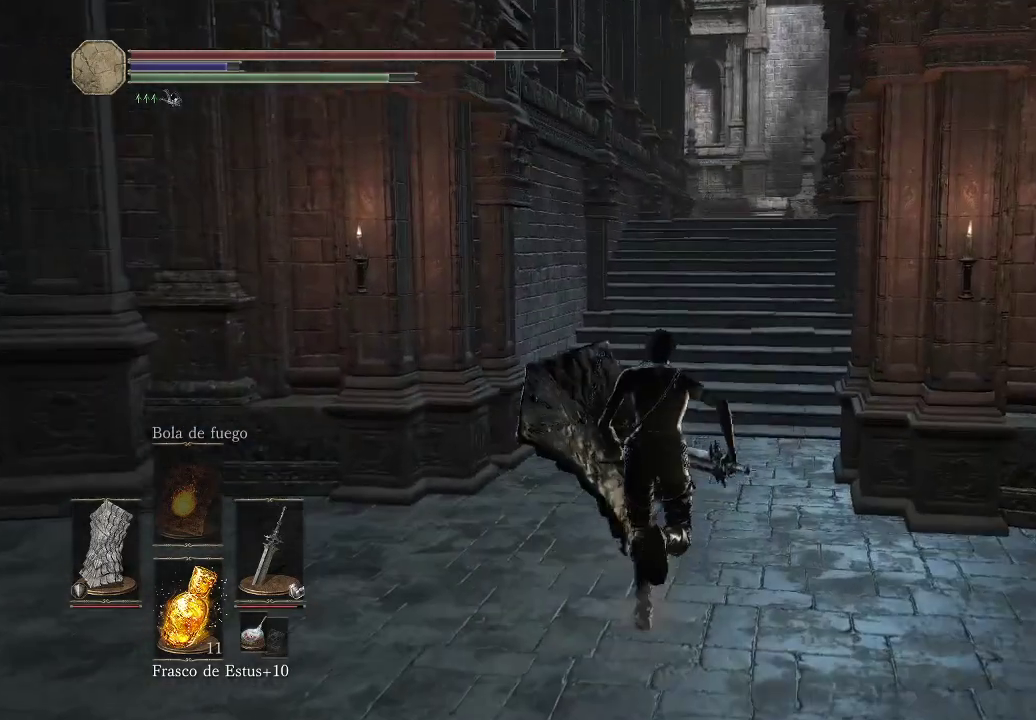
{"buttons": ["B"], "left_stick": "up", "right_stick": "center", "events": []}
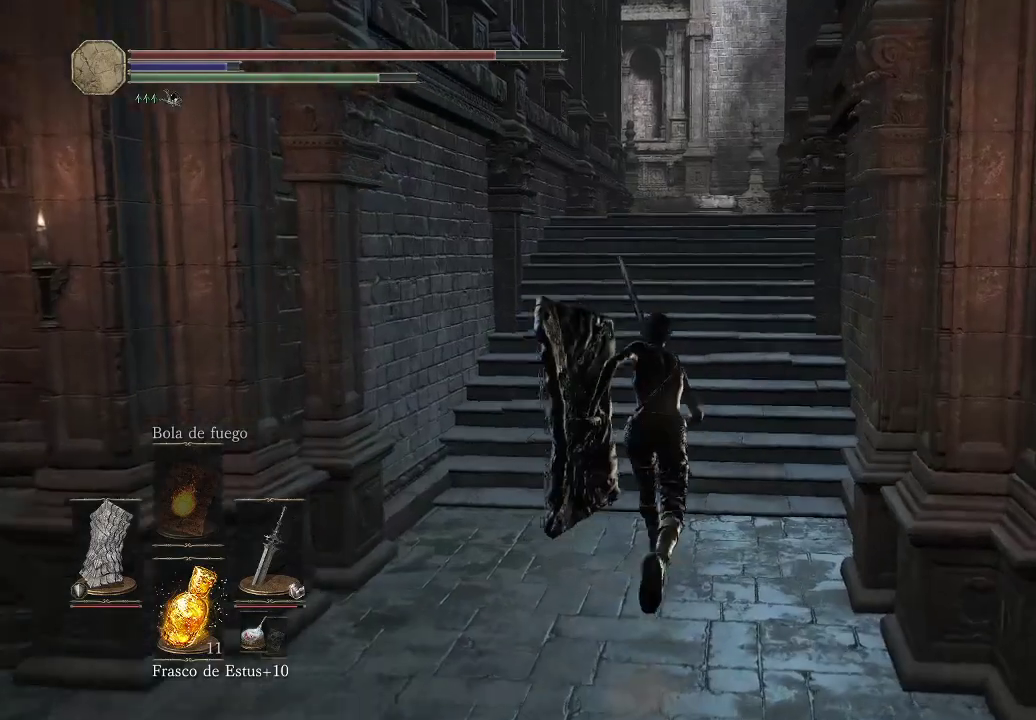
{"buttons": ["B"], "left_stick": "up", "right_stick": "center", "events": []}
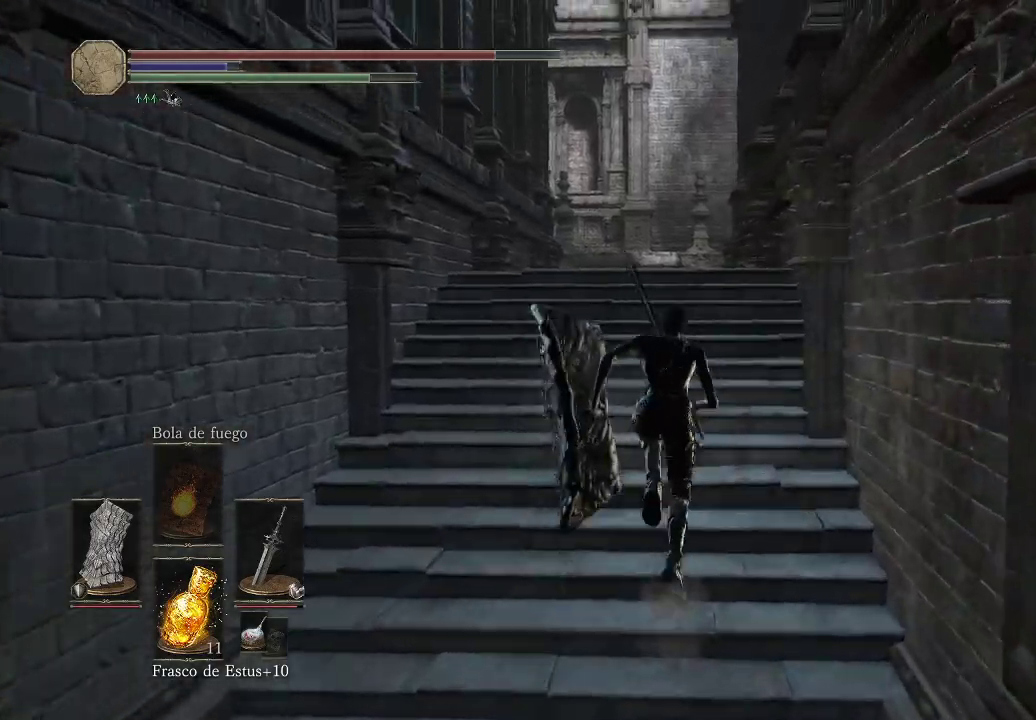
{"buttons": [], "left_stick": "up", "right_stick": "center", "events": [[17, "B", "up"], [267, "right_stick", "down"], [467, "right_stick", "center"]]}
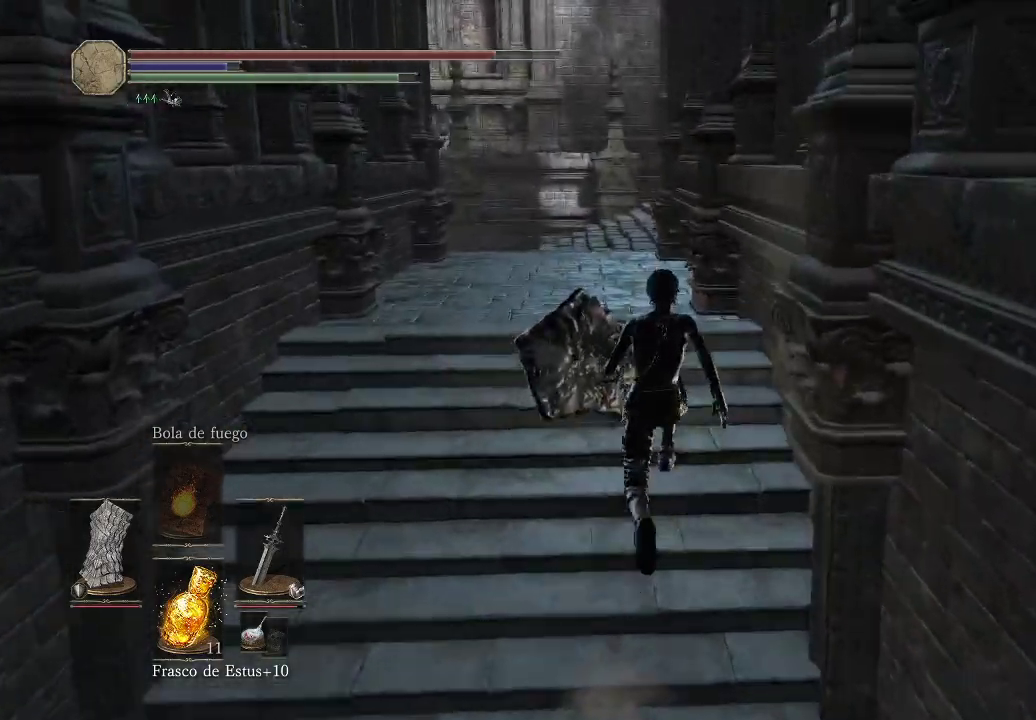
{"buttons": [], "left_stick": "up", "right_stick": "center", "events": []}
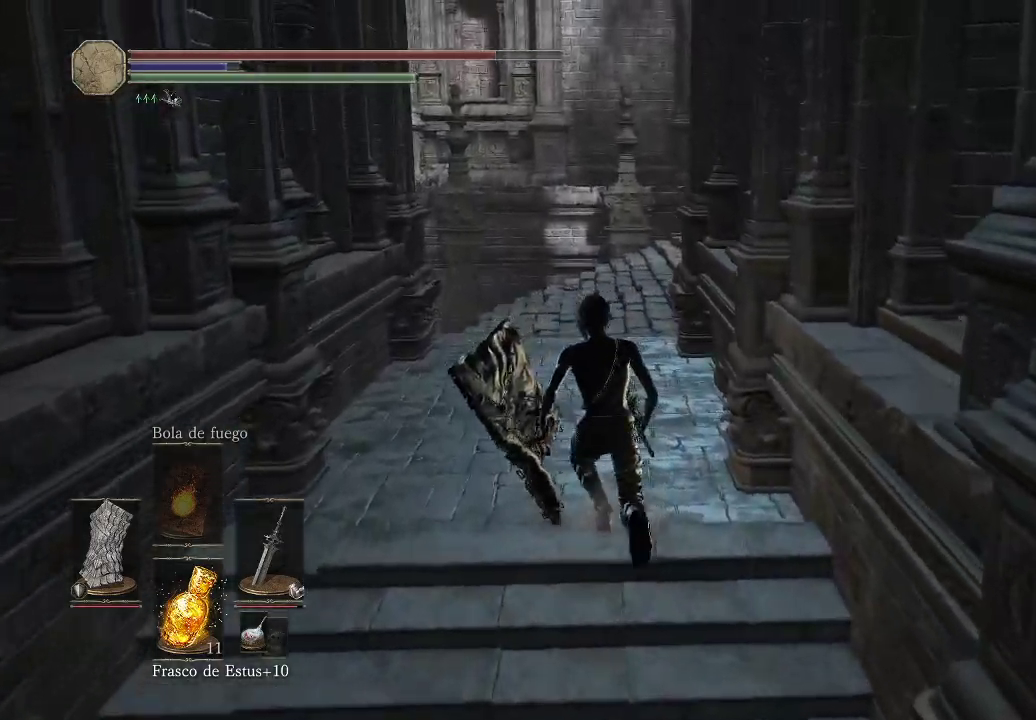
{"buttons": [], "left_stick": "up", "right_stick": "up-right", "events": [[17, "right_stick", "down"], [217, "right_stick", "center"], [500, "right_stick", "up-right"]]}
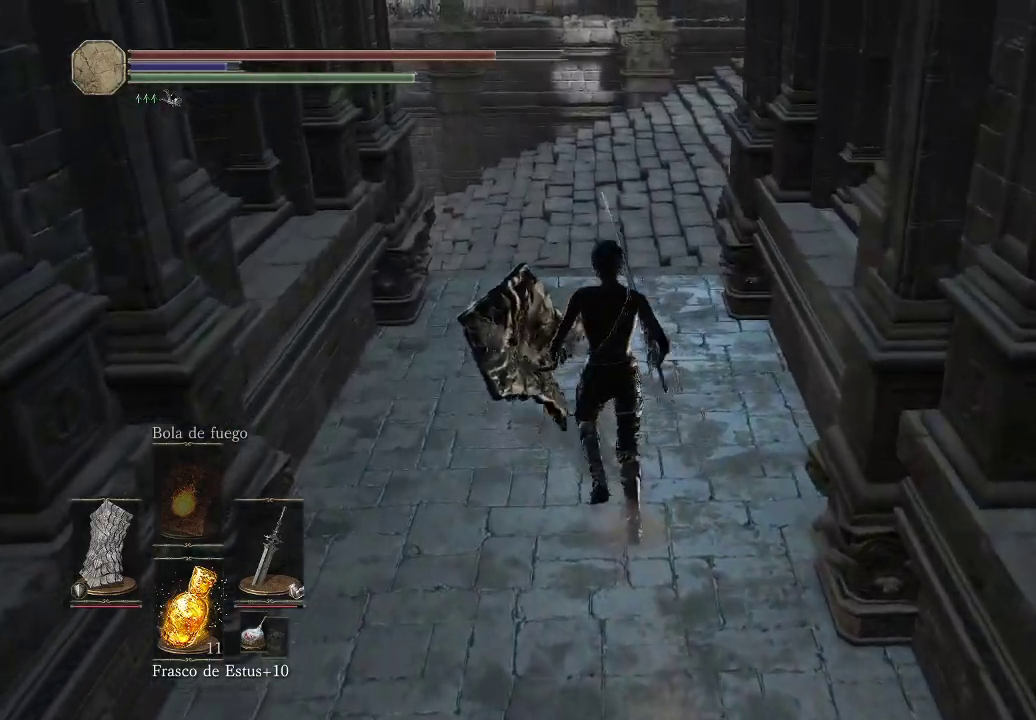
{"buttons": [], "left_stick": "up-left", "right_stick": "center", "events": [[250, "right_stick", "center"], [450, "left_stick", "up-left"]]}
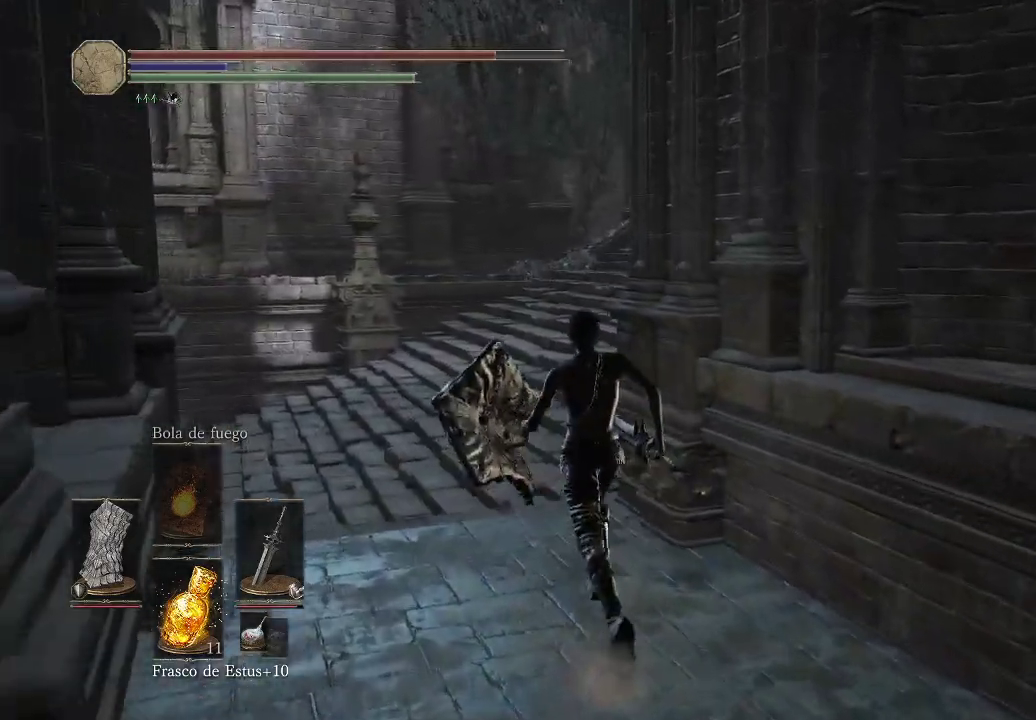
{"buttons": [], "left_stick": "up-left", "right_stick": "up-right", "events": [[33, "right_stick", "right"], [383, "right_stick", "up-right"]]}